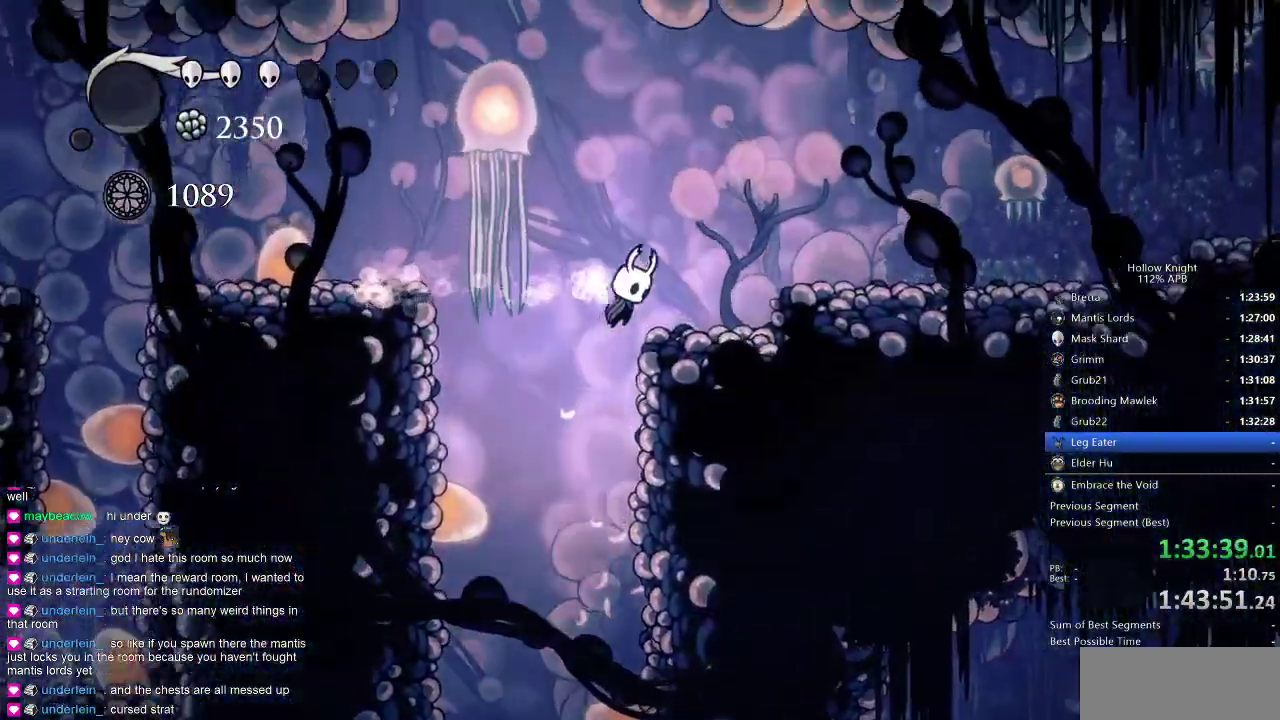
Gameplay with keyboard; each line is a JSON object with the keys held at the frame after it. "events" lists presses ("down") and releases ("up") of "cdash", "dash", "dnail", "down", "heal", "inv", "jump", "left", "nail", "right", "spell" and "up" between this image and that frame as [ms after this image, input, new state], when the widget could be followed in between. No other keys are recorded. Mouse input is not recorded. Key names are as the overlay labels them; some are game actions (e.g. jump) rather than physical keys.
{"keys": ["jump", "left"], "events": [[100, "jump", "up"], [183, "right", "up"], [416, "jump", "down"], [416, "left", "down"]]}
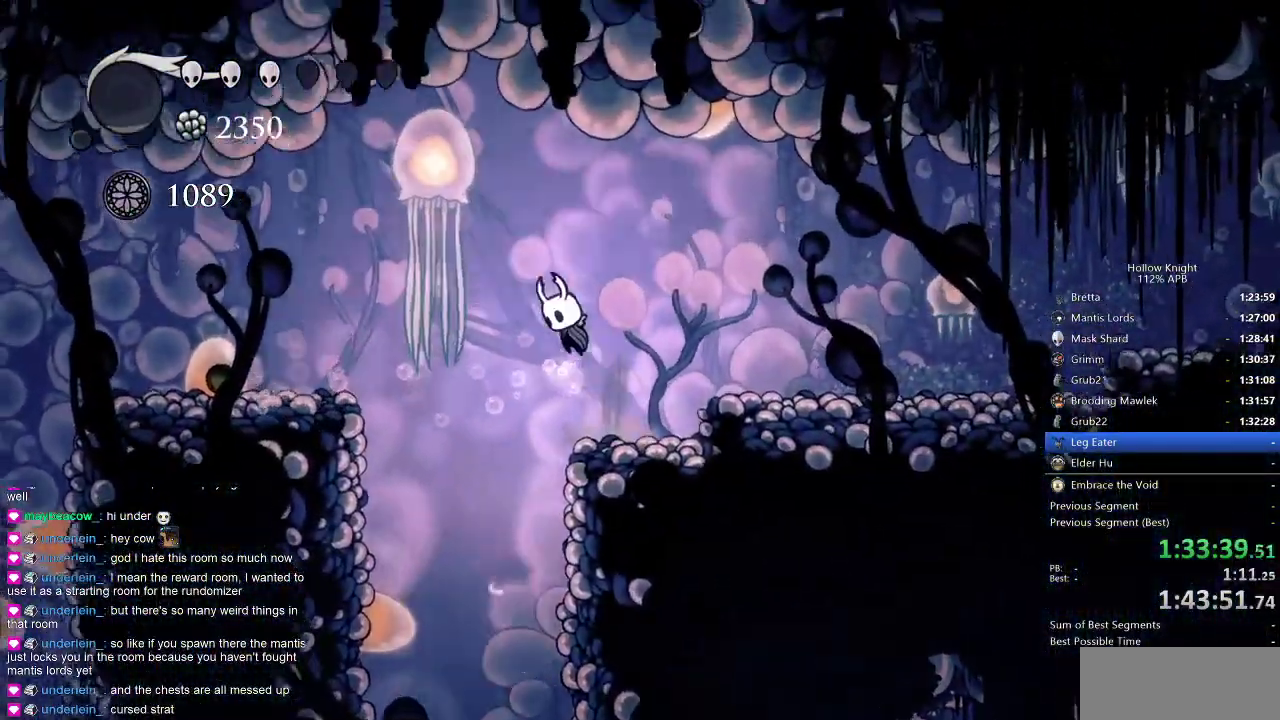
{"keys": ["left"], "events": [[200, "jump", "up"], [233, "dash", "down"], [416, "dash", "up"]]}
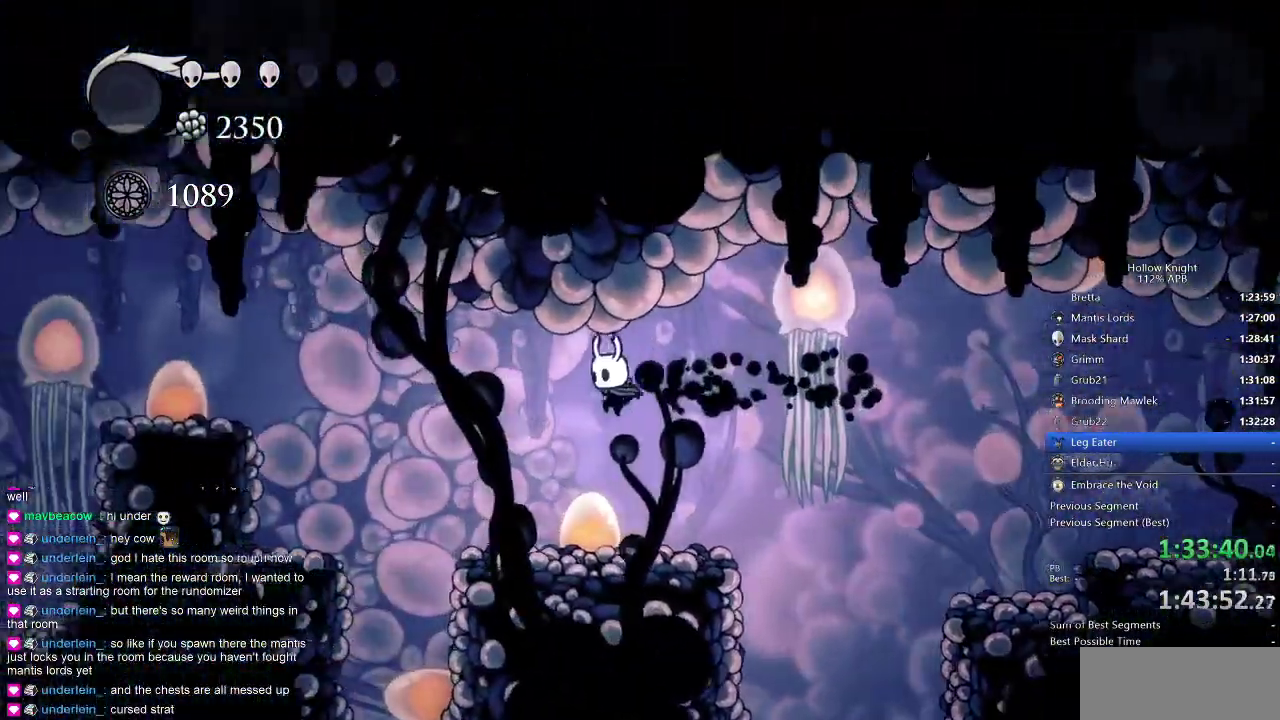
{"keys": ["left"], "events": [[116, "jump", "down"], [200, "jump", "up"]]}
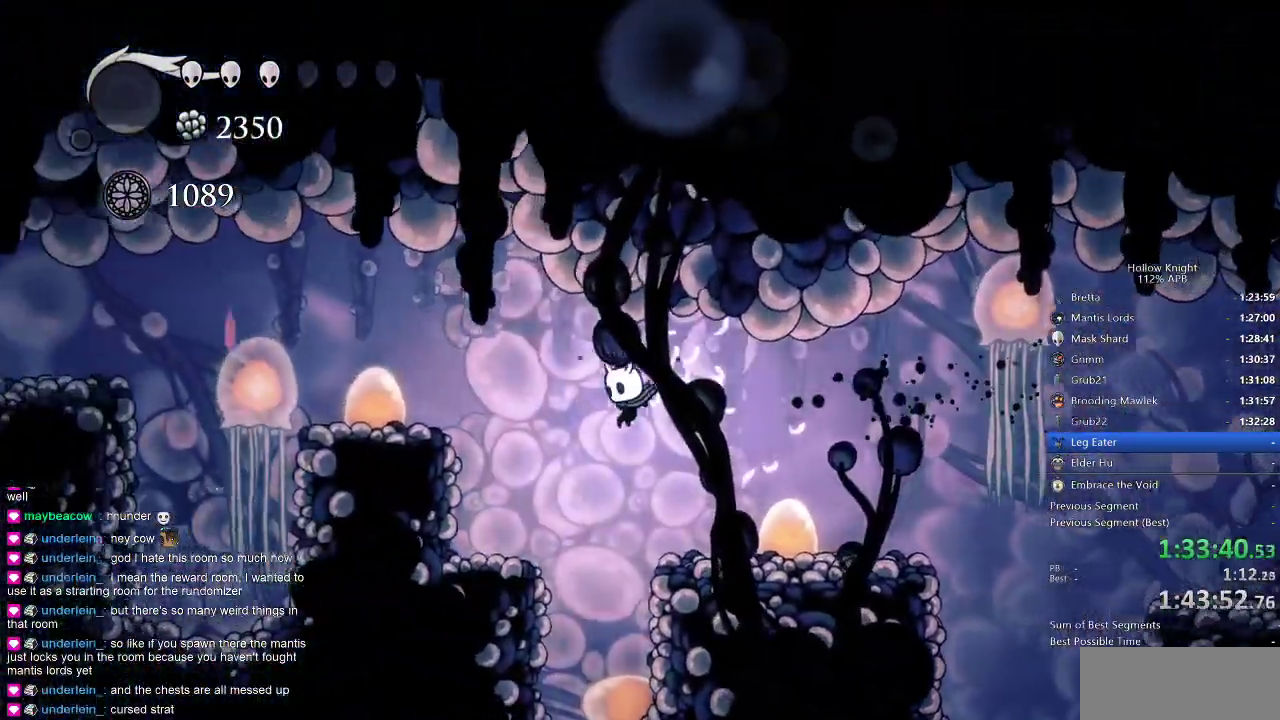
{"keys": ["down"], "events": [[166, "down", "down"], [233, "left", "up"], [233, "spell", "down"], [316, "spell", "up"]]}
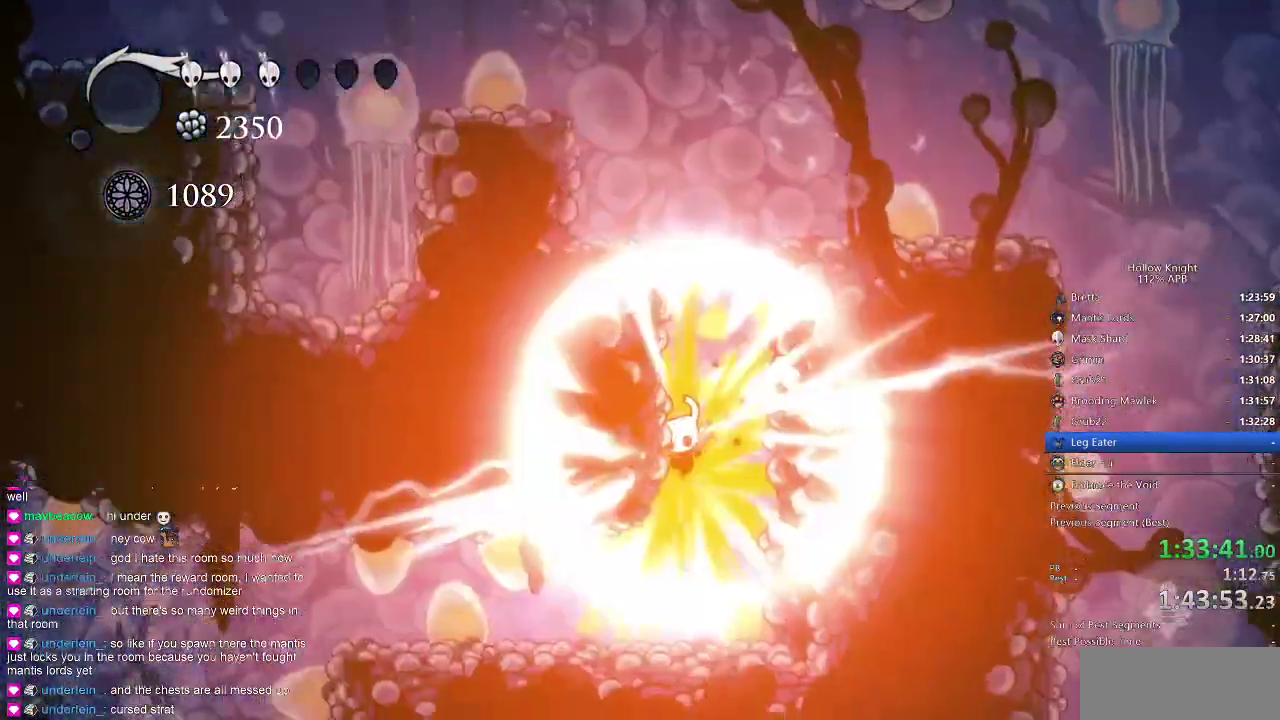
{"keys": [], "events": [[100, "dash", "down"], [200, "dash", "up"], [250, "down", "up"]]}
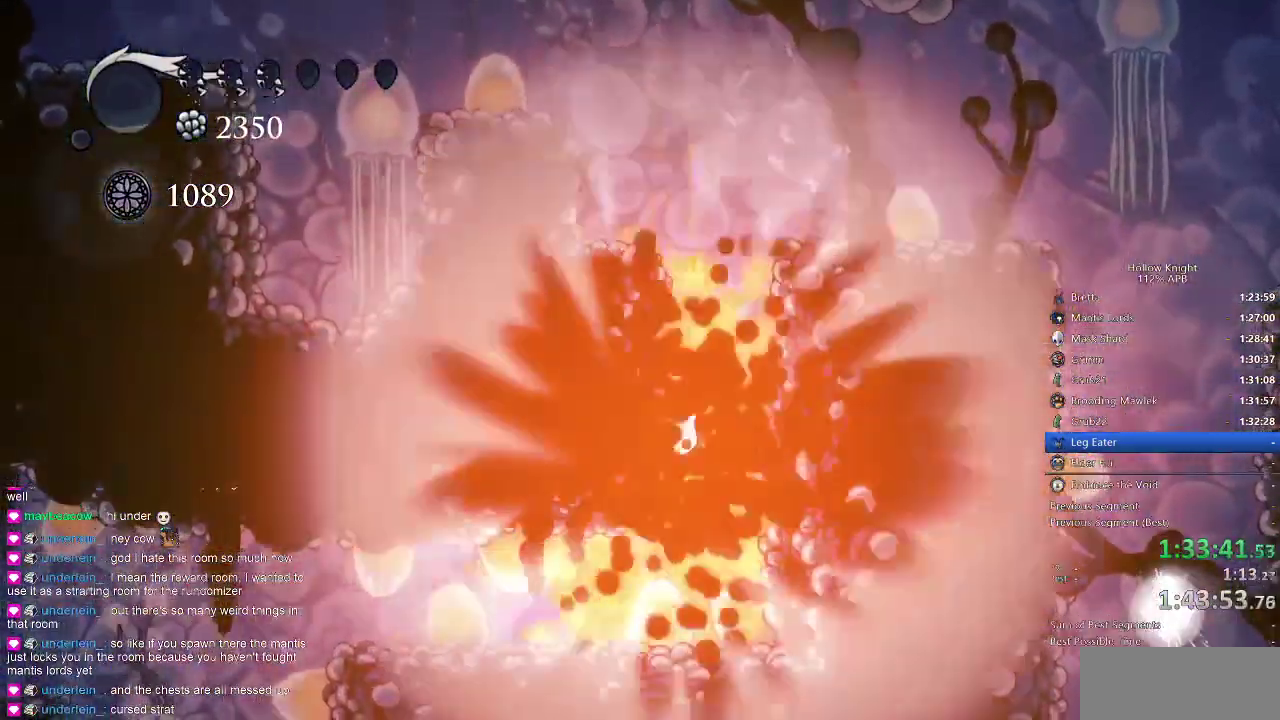
{"keys": [], "events": []}
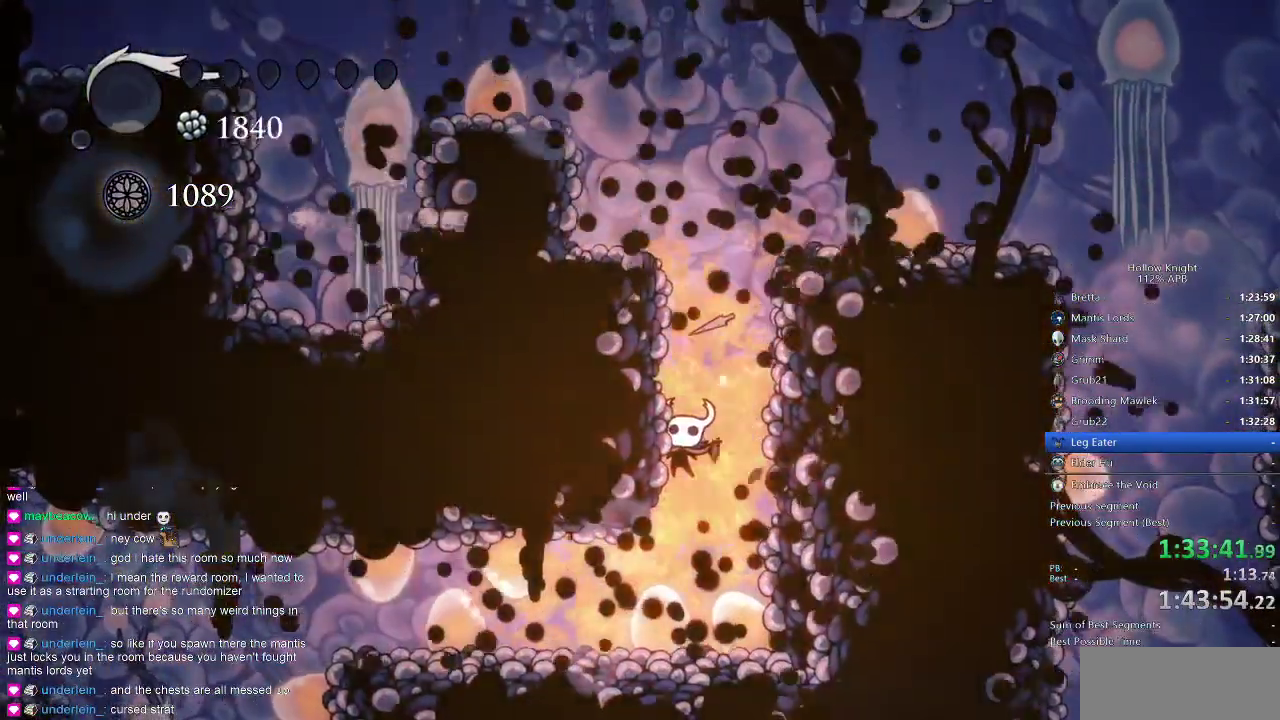
{"keys": [], "events": []}
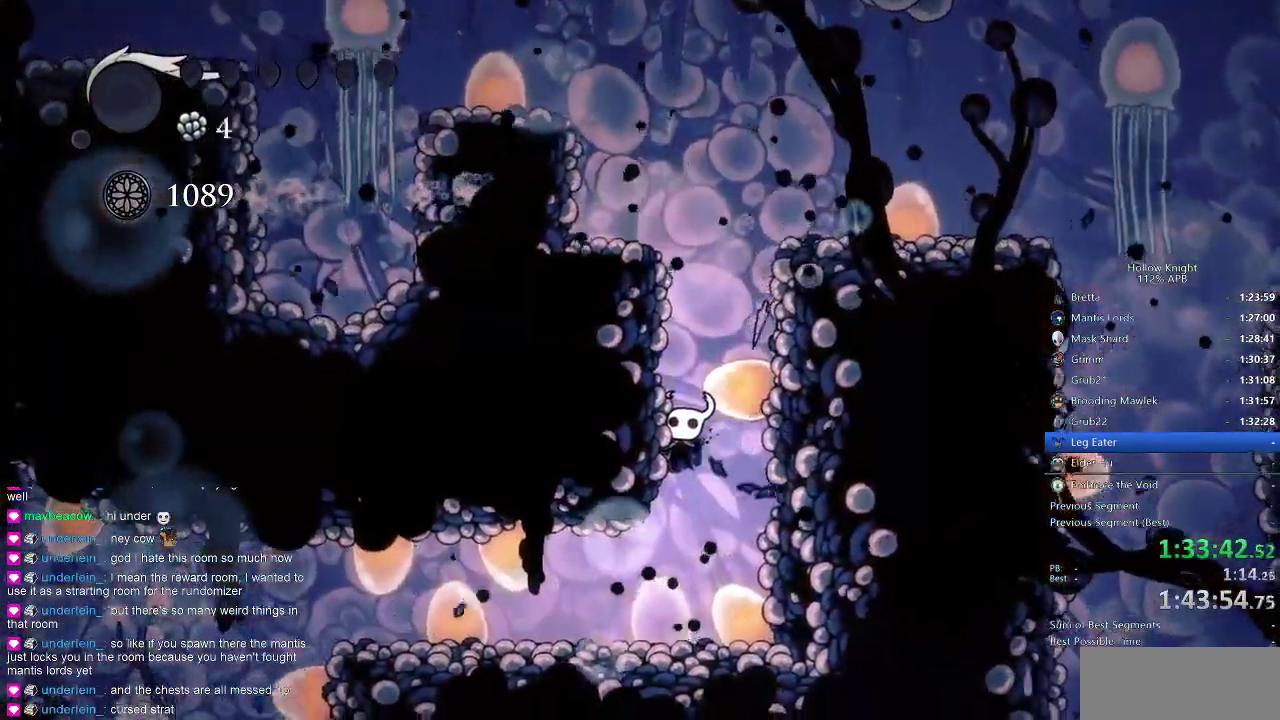
{"keys": [], "events": []}
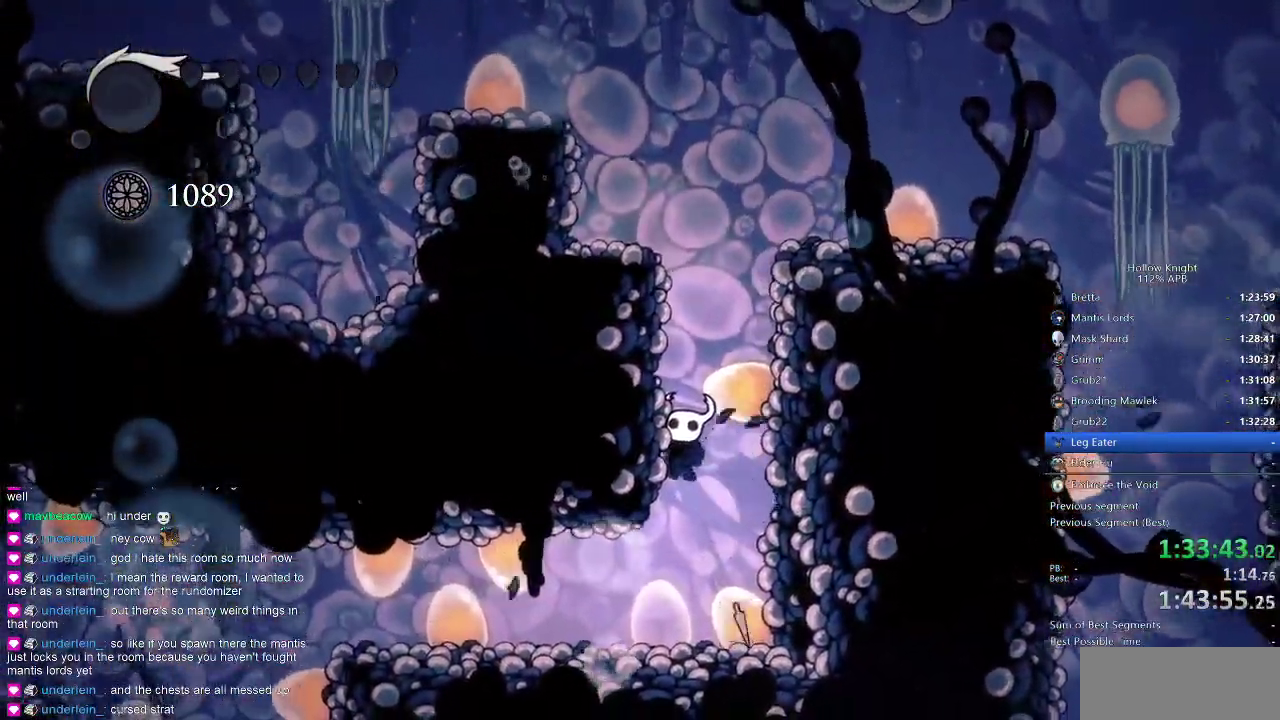
{"keys": [], "events": []}
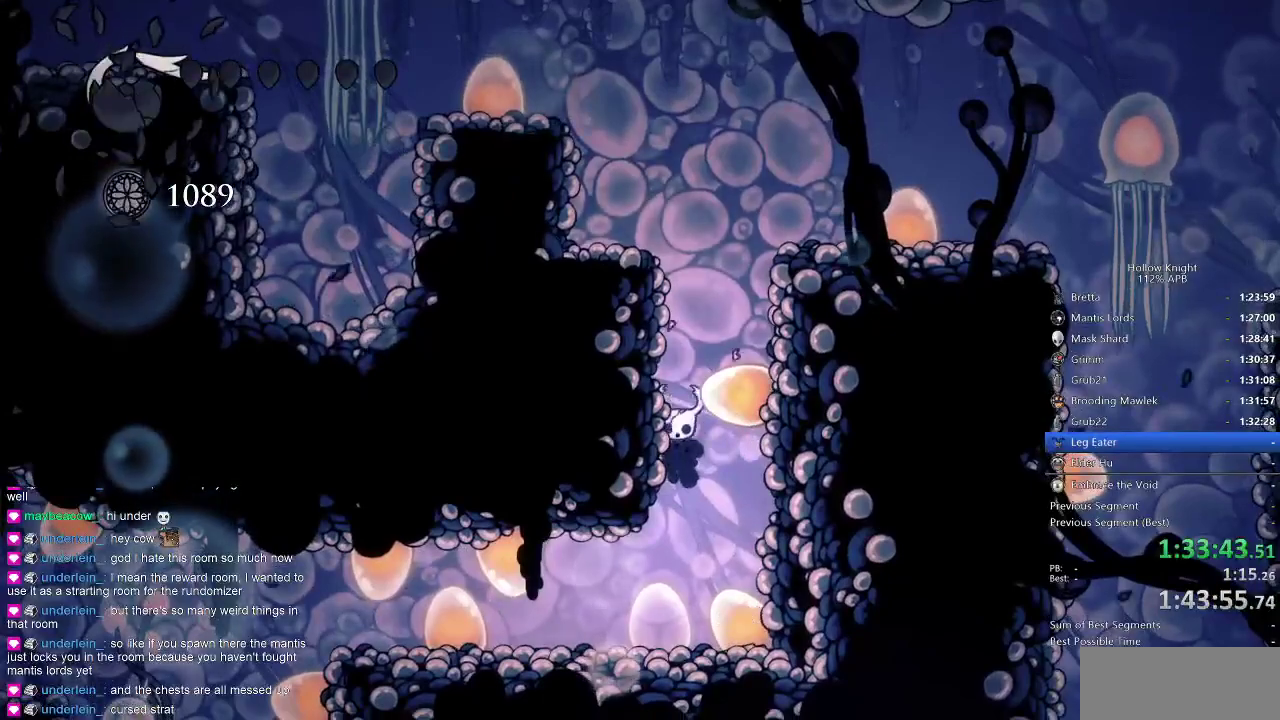
{"keys": [], "events": []}
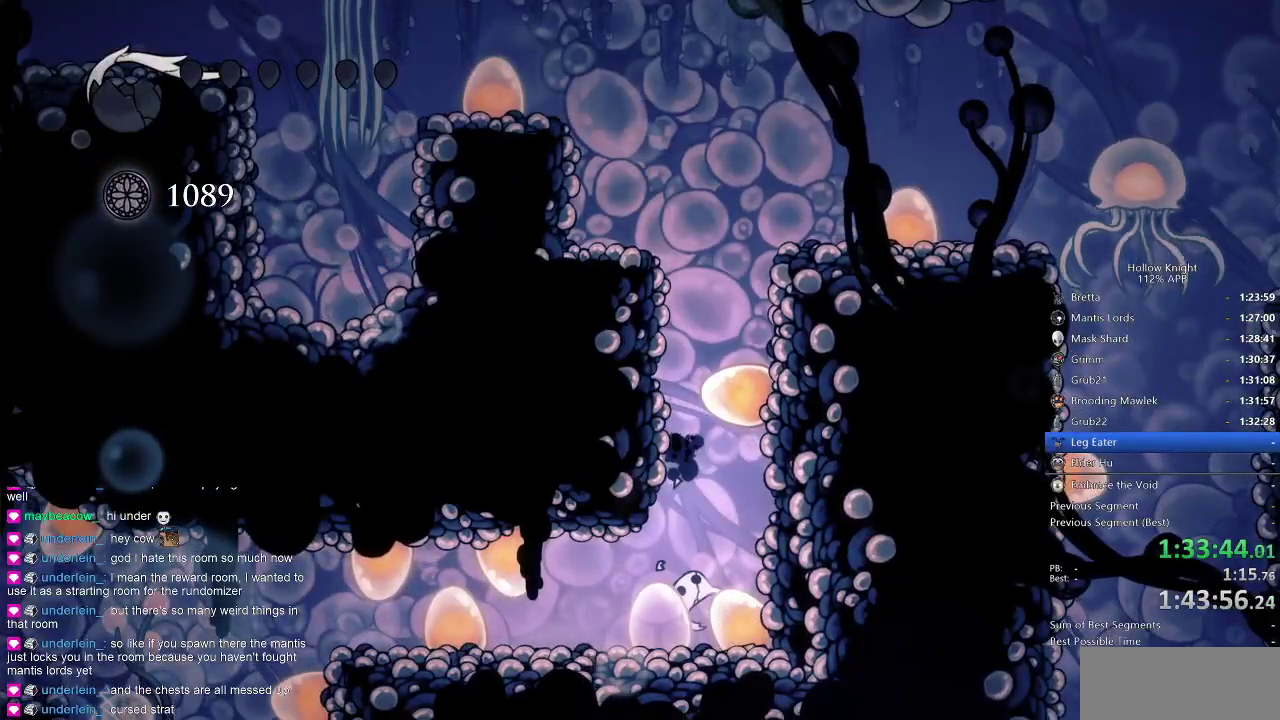
{"keys": [], "events": []}
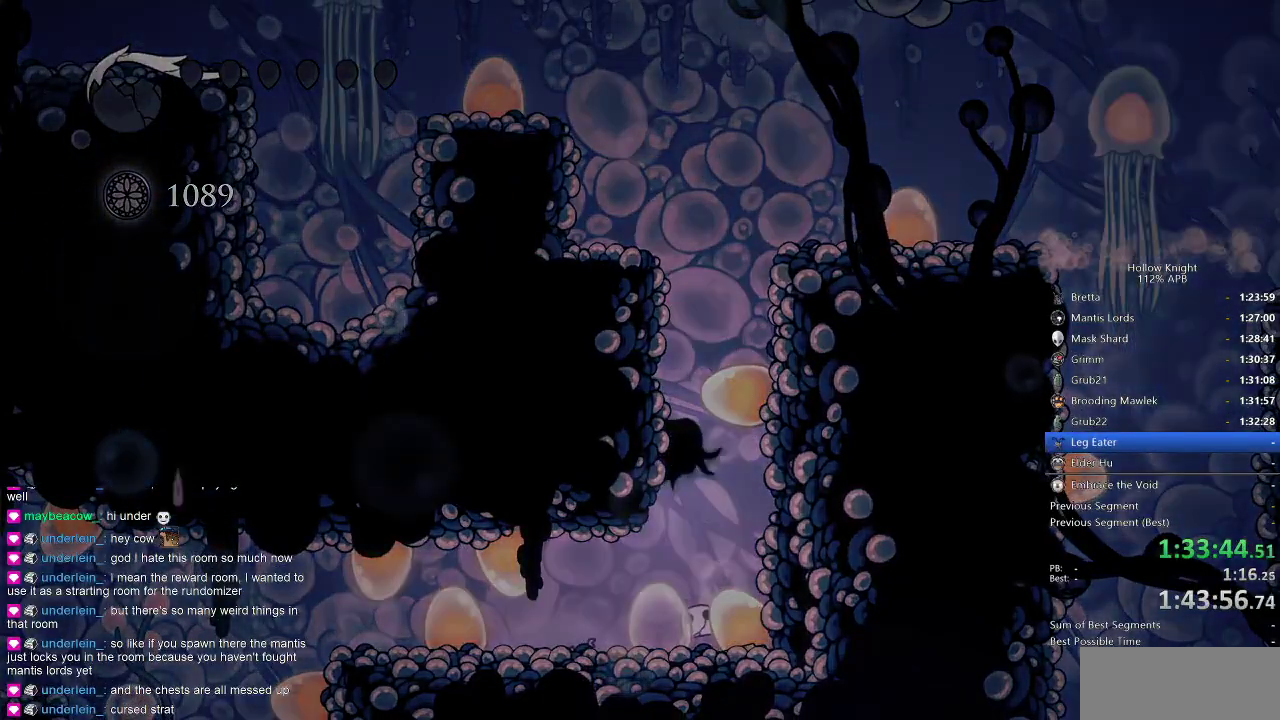
{"keys": [], "events": []}
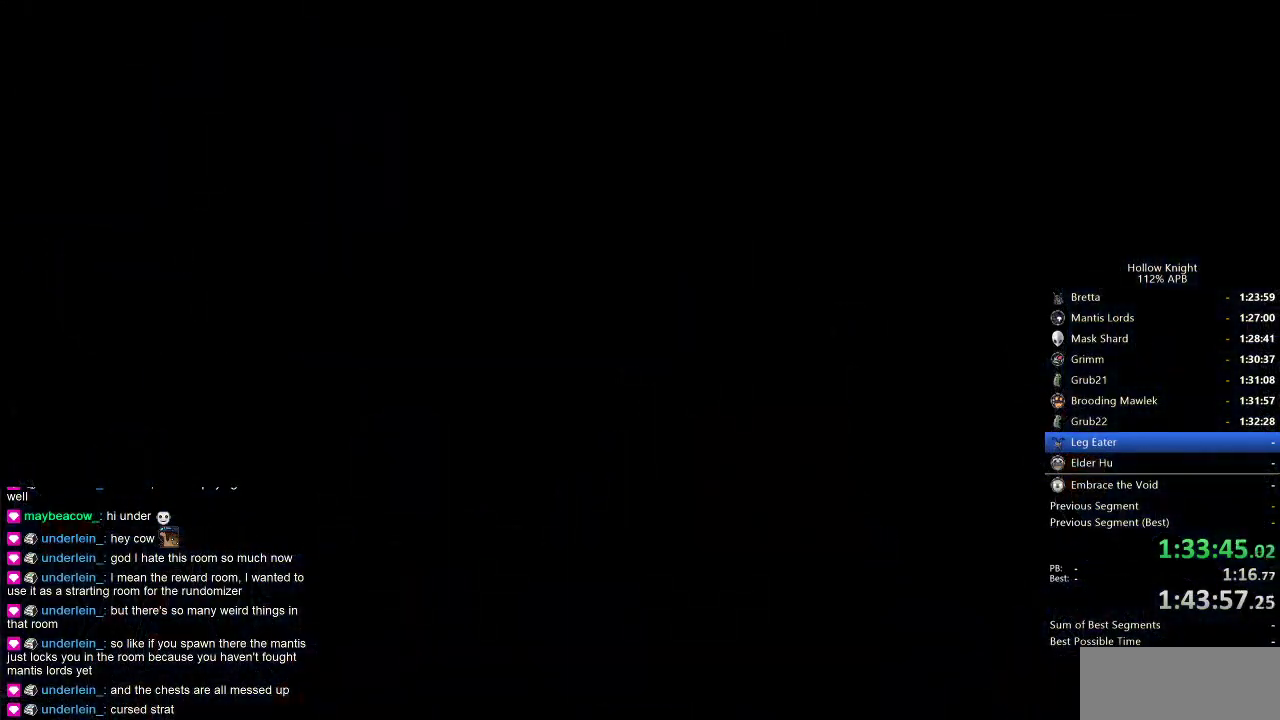
{"keys": [], "events": []}
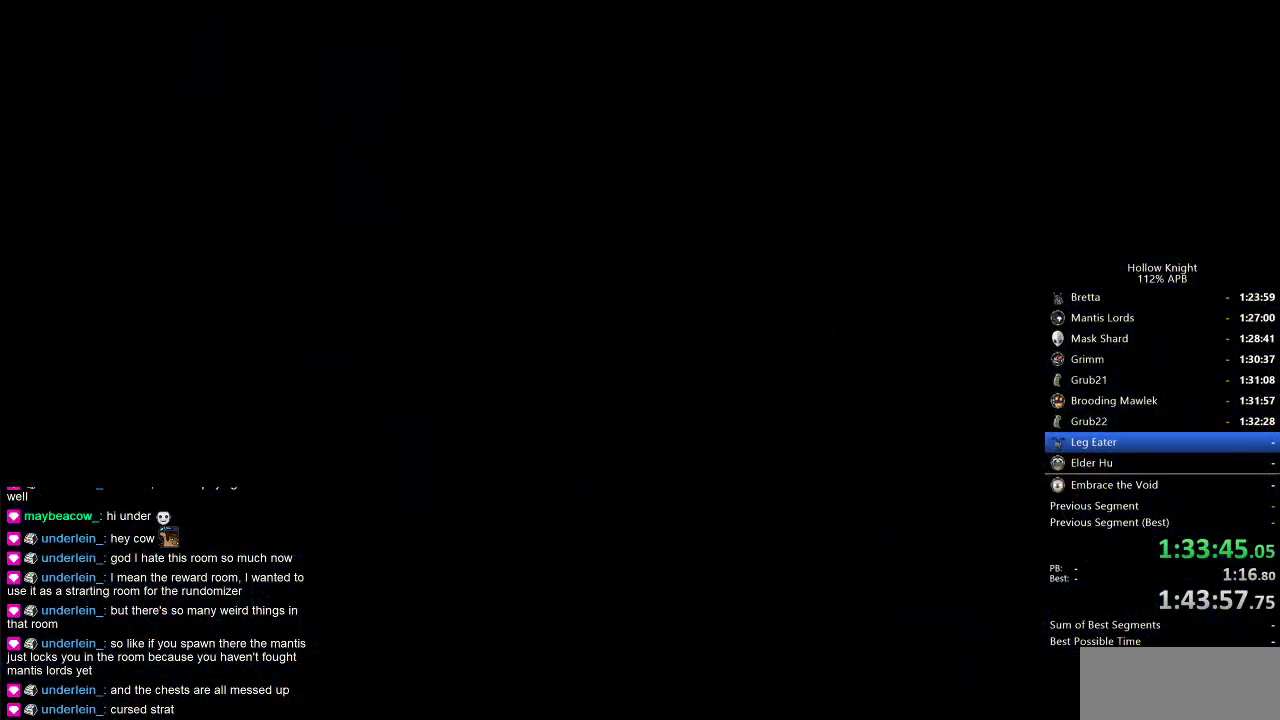
{"keys": [], "events": []}
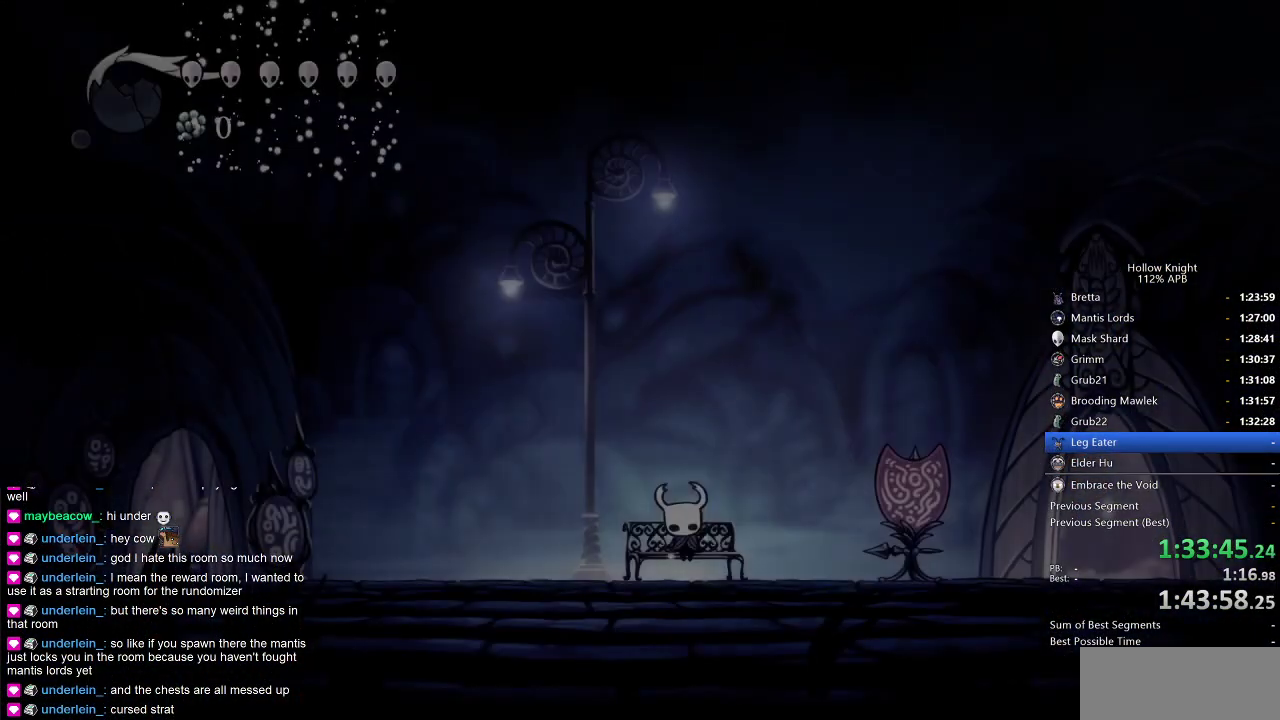
{"keys": [], "events": [[250, "left", "down"], [366, "down", "down"], [400, "left", "up"], [450, "down", "up"], [450, "right", "down"], [483, "right", "up"]]}
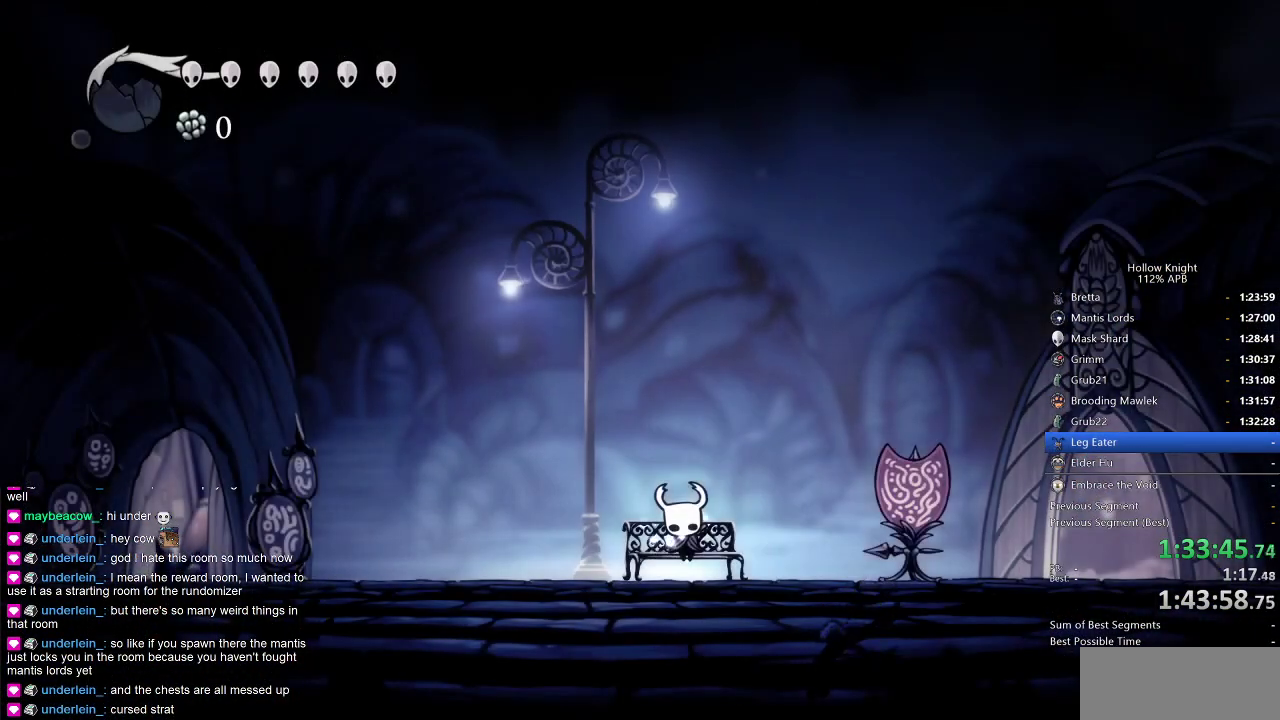
{"keys": [], "events": [[33, "down", "down"], [33, "left", "down"], [133, "down", "up"], [133, "left", "up"], [133, "right", "down"], [233, "down", "down"], [233, "left", "down"], [233, "right", "up"], [283, "left", "up"], [333, "down", "up"], [333, "right", "down"], [383, "left", "down"], [383, "right", "up"], [416, "down", "down"], [450, "down", "up"], [450, "left", "up"]]}
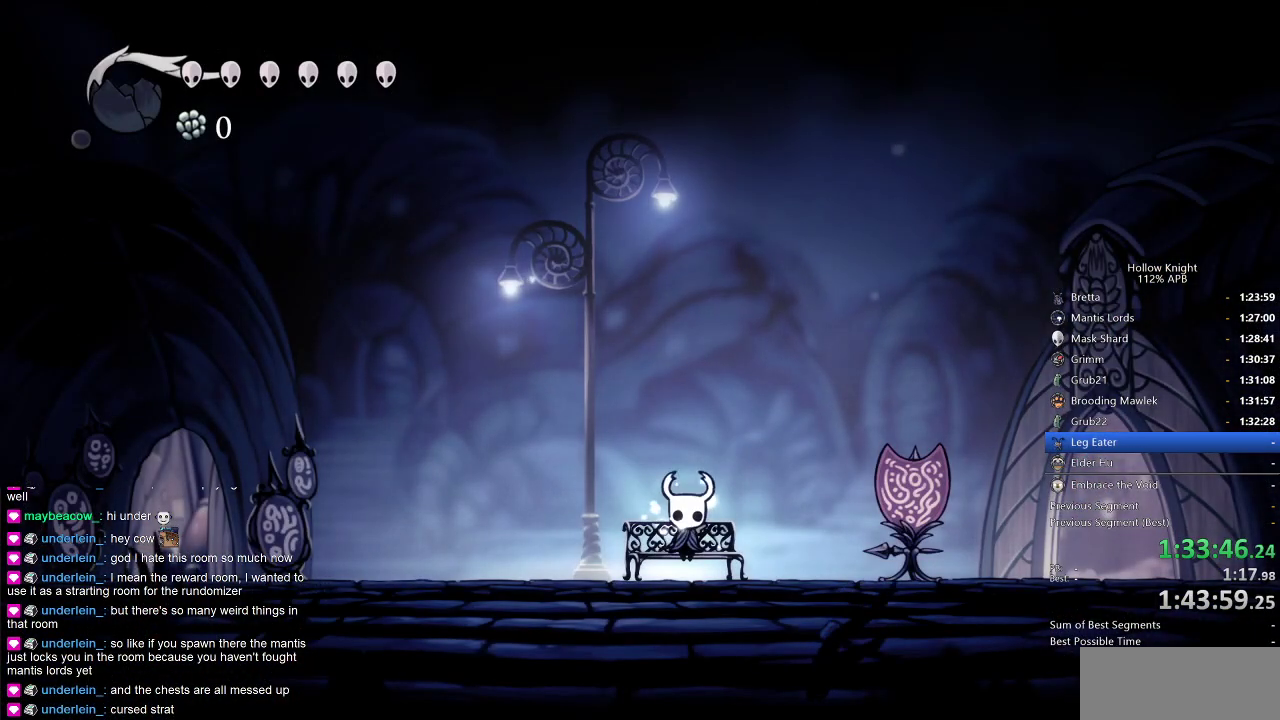
{"keys": [], "events": [[50, "left", "down"], [116, "left", "up"], [200, "left", "down"], [233, "left", "up"], [333, "left", "down"], [416, "left", "up"]]}
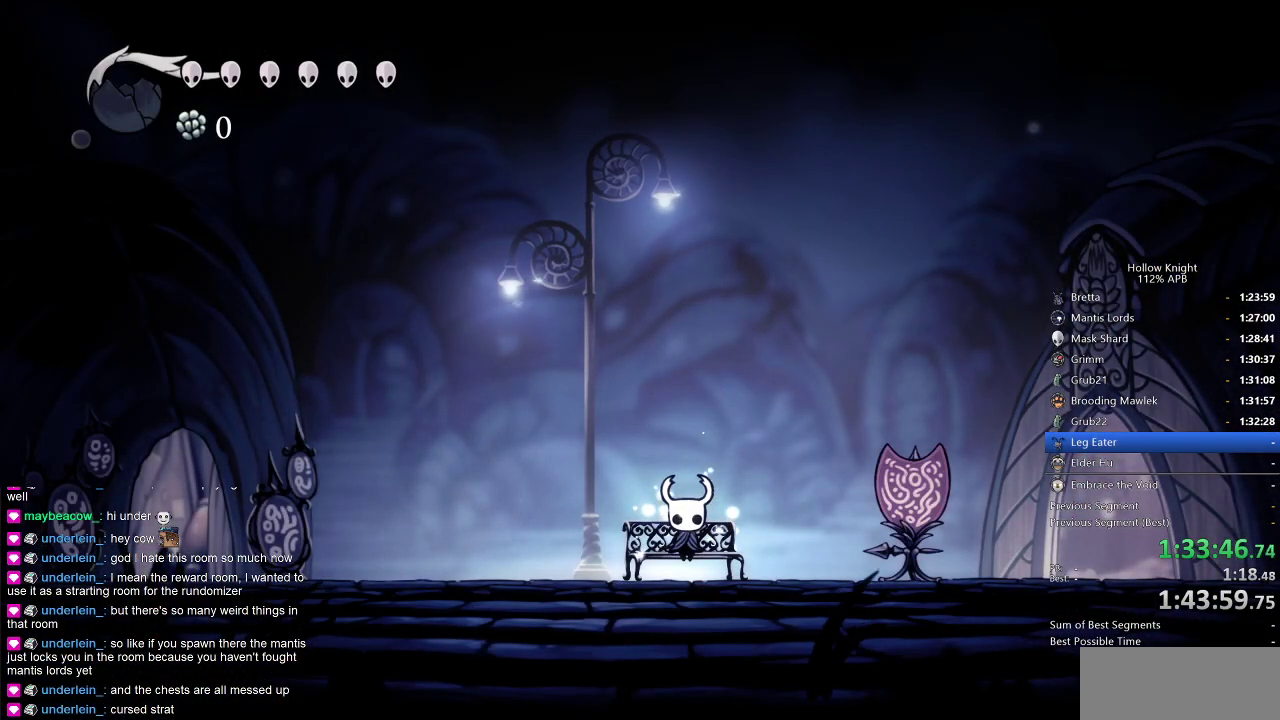
{"keys": ["left"], "events": [[16, "left", "down"], [66, "left", "up"], [150, "left", "down"], [300, "left", "up"], [383, "left", "down"]]}
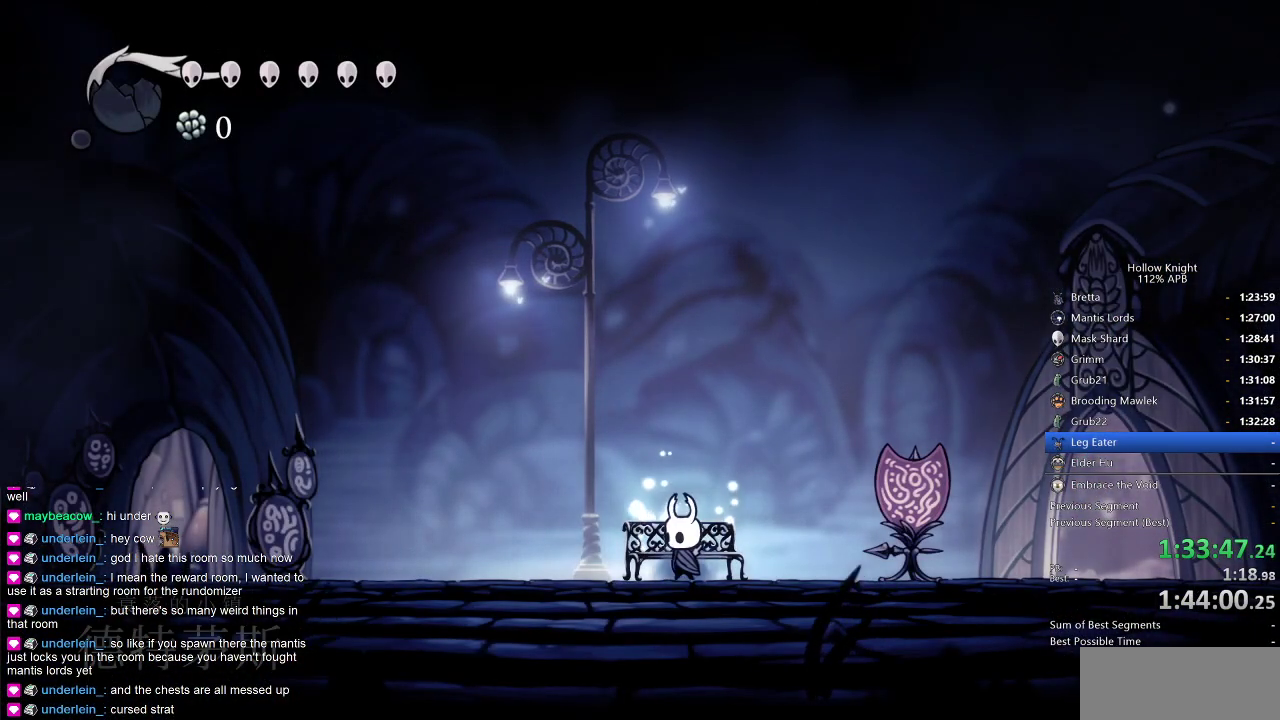
{"keys": ["dnail"], "events": [[500, "dnail", "down"], [500, "left", "up"]]}
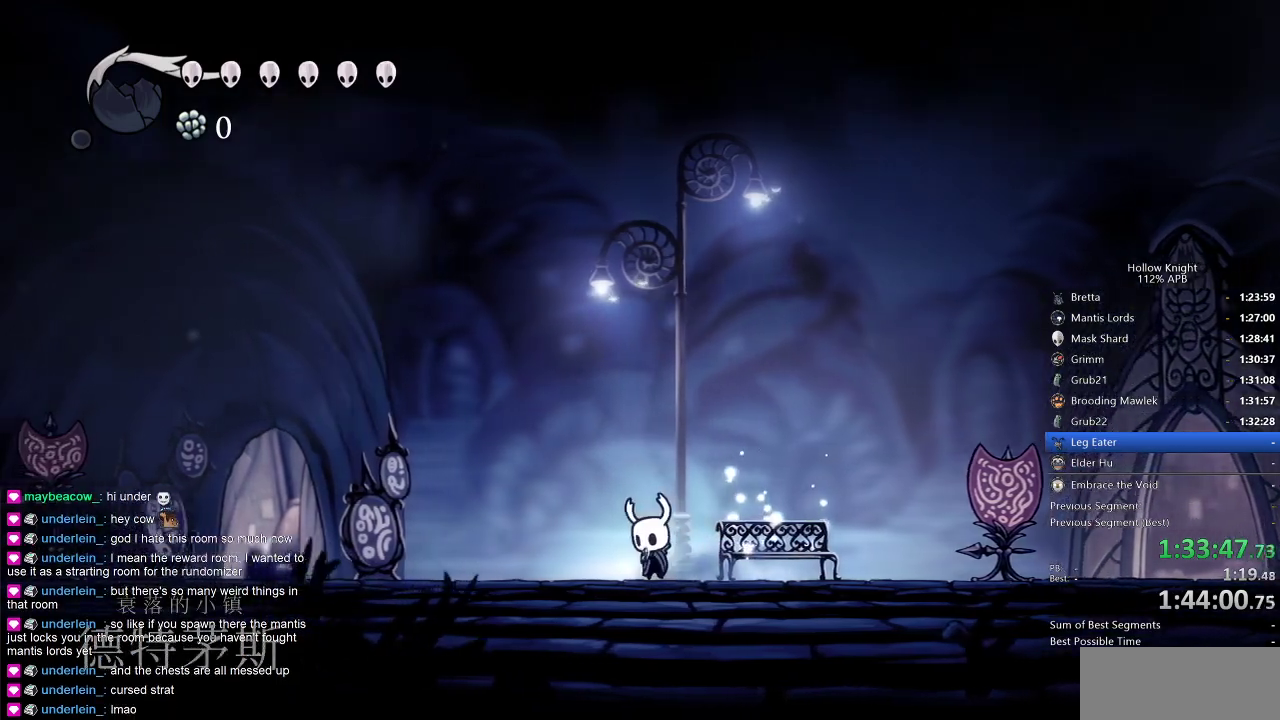
{"keys": ["dnail", "up"], "events": [[83, "up", "down"]]}
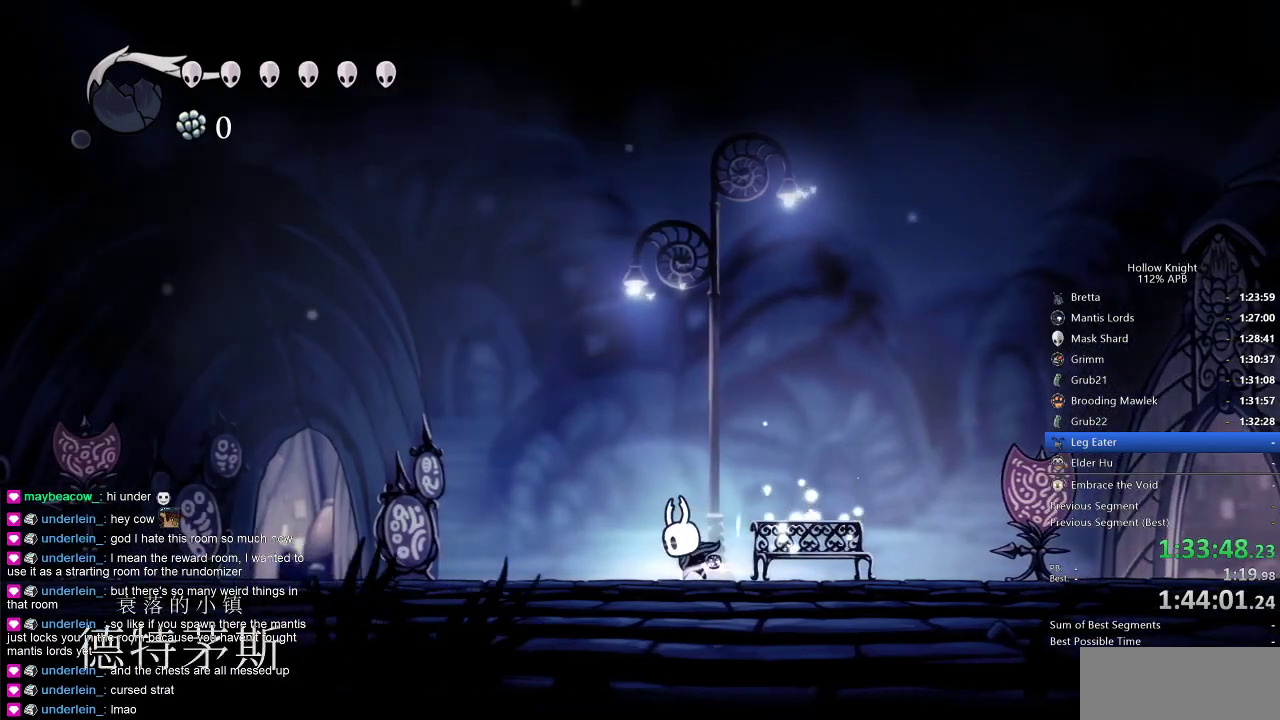
{"keys": ["dnail", "up"], "events": []}
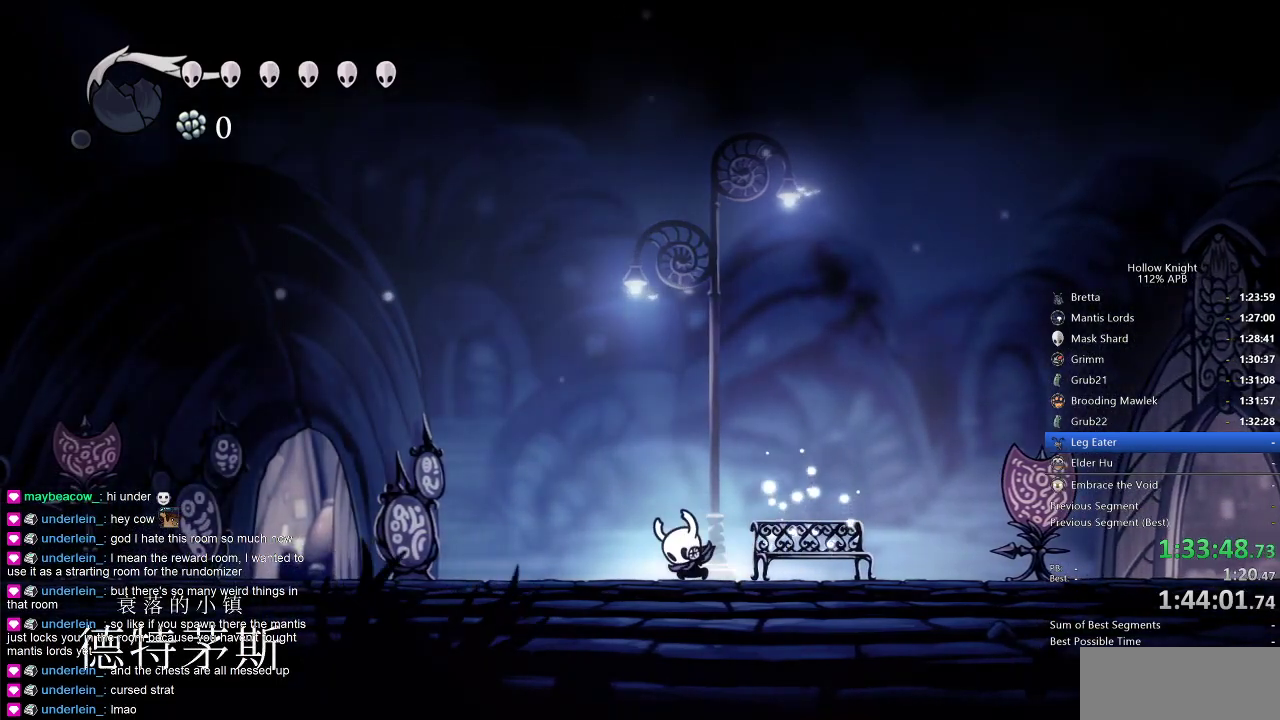
{"keys": ["dnail", "up"], "events": []}
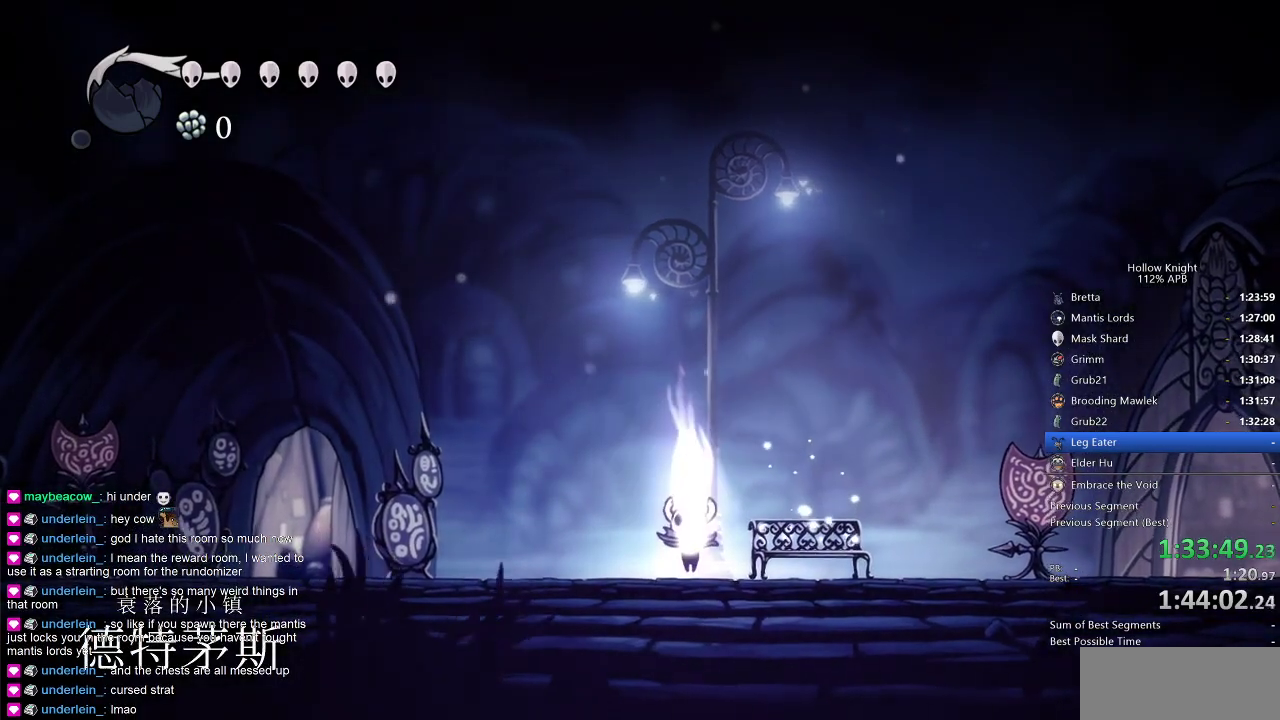
{"keys": ["dnail", "up"], "events": []}
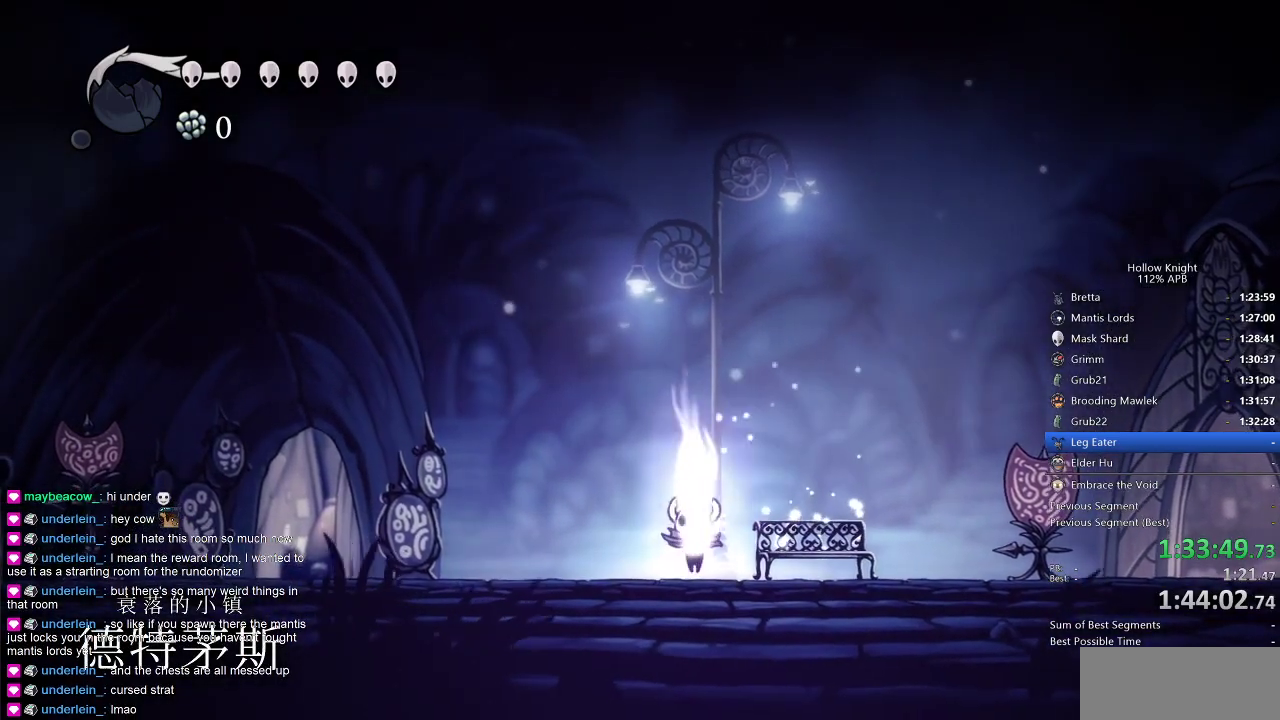
{"keys": ["dnail", "up"], "events": []}
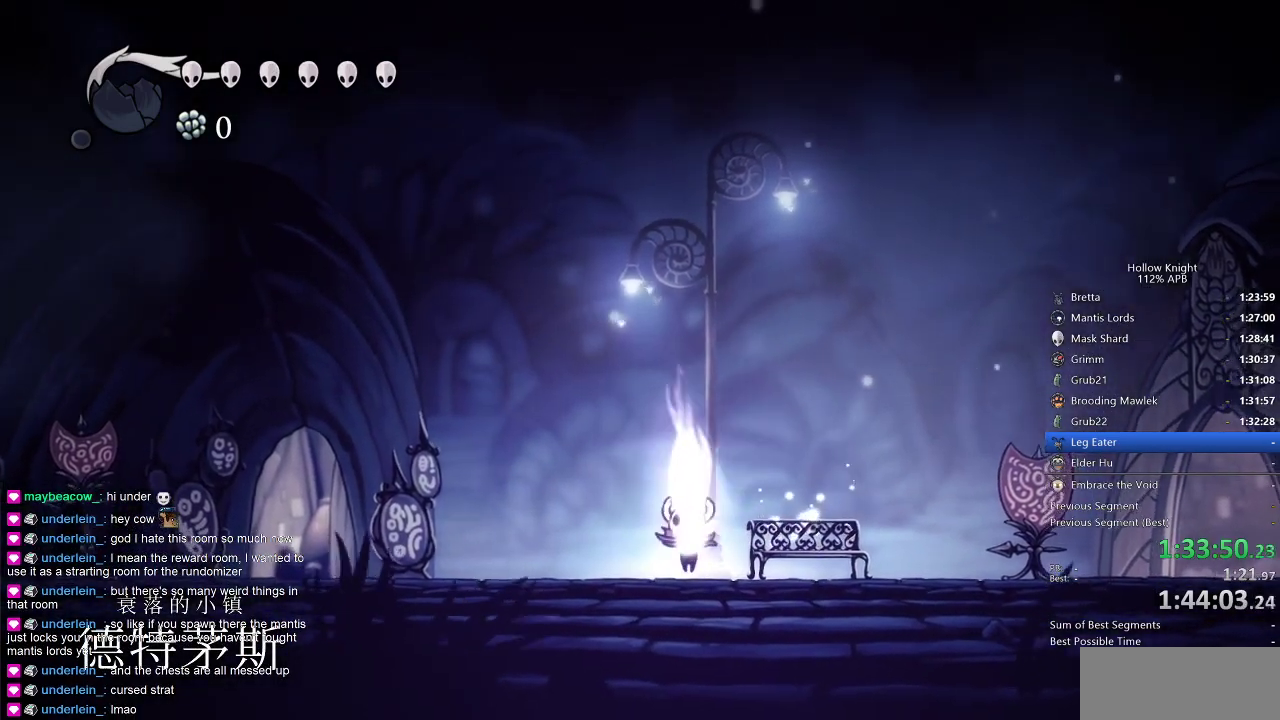
{"keys": ["dnail", "up"], "events": []}
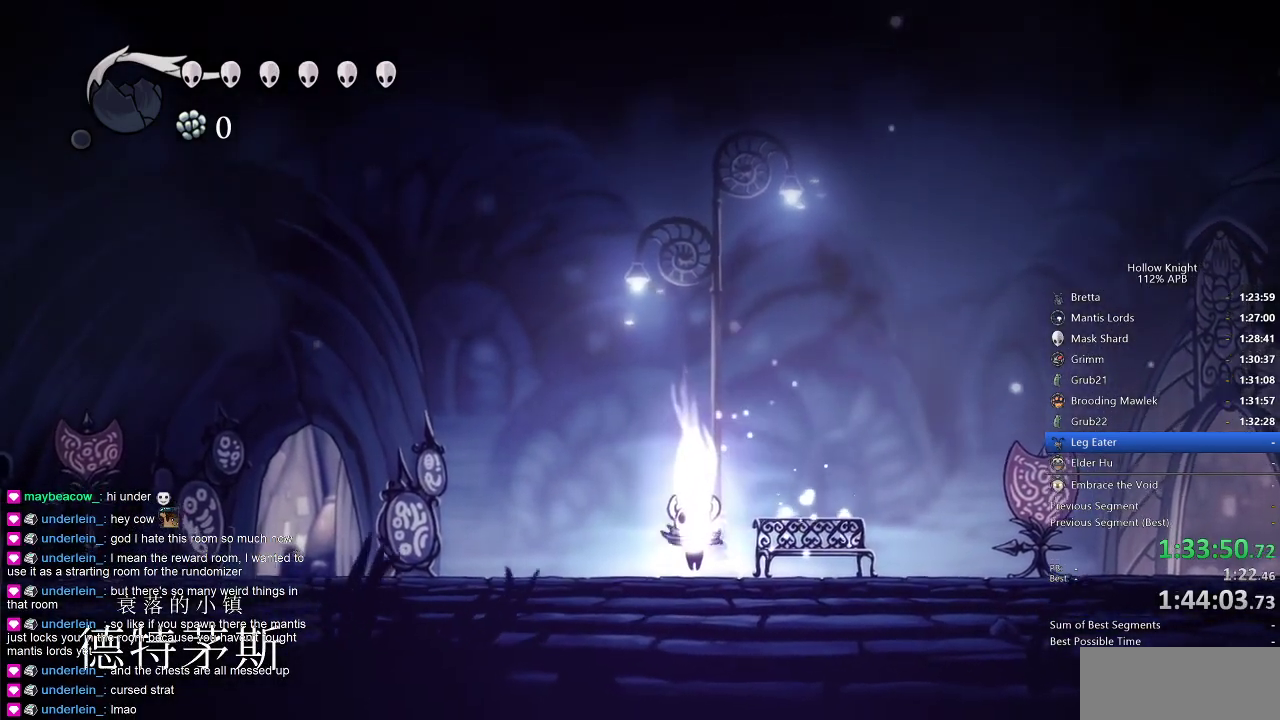
{"keys": ["dnail", "up"], "events": []}
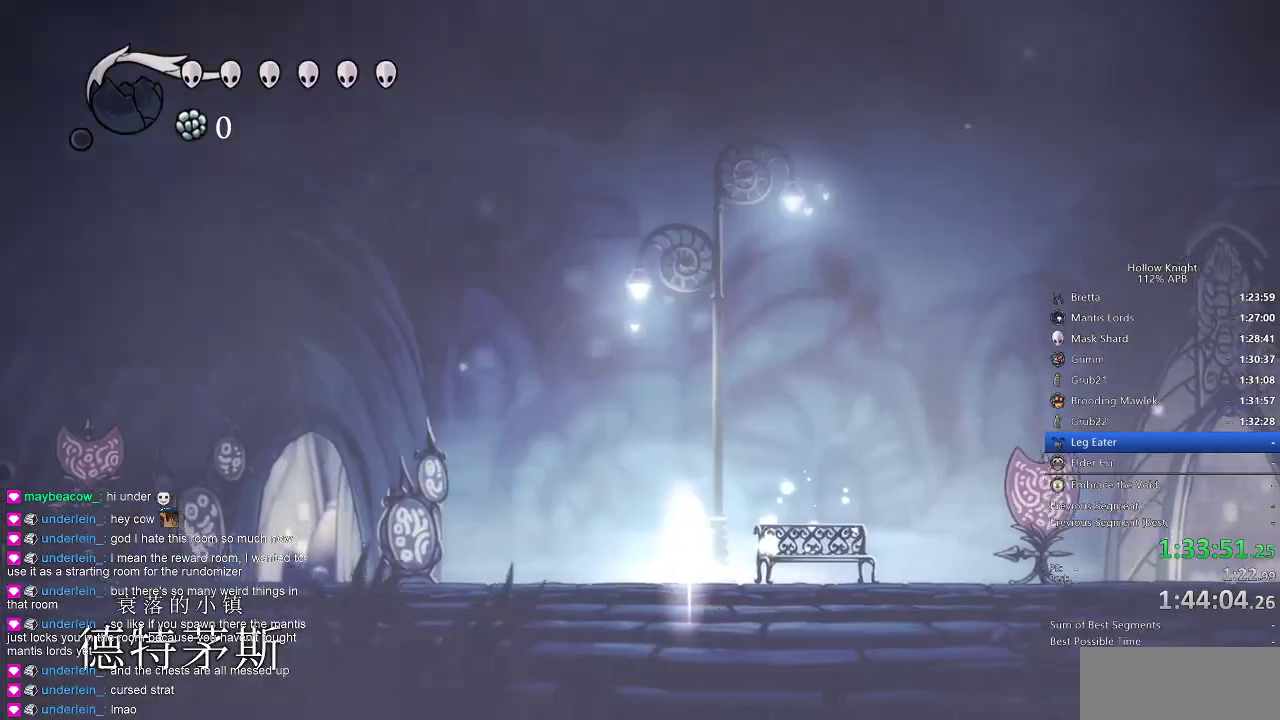
{"keys": ["dnail", "up"], "events": []}
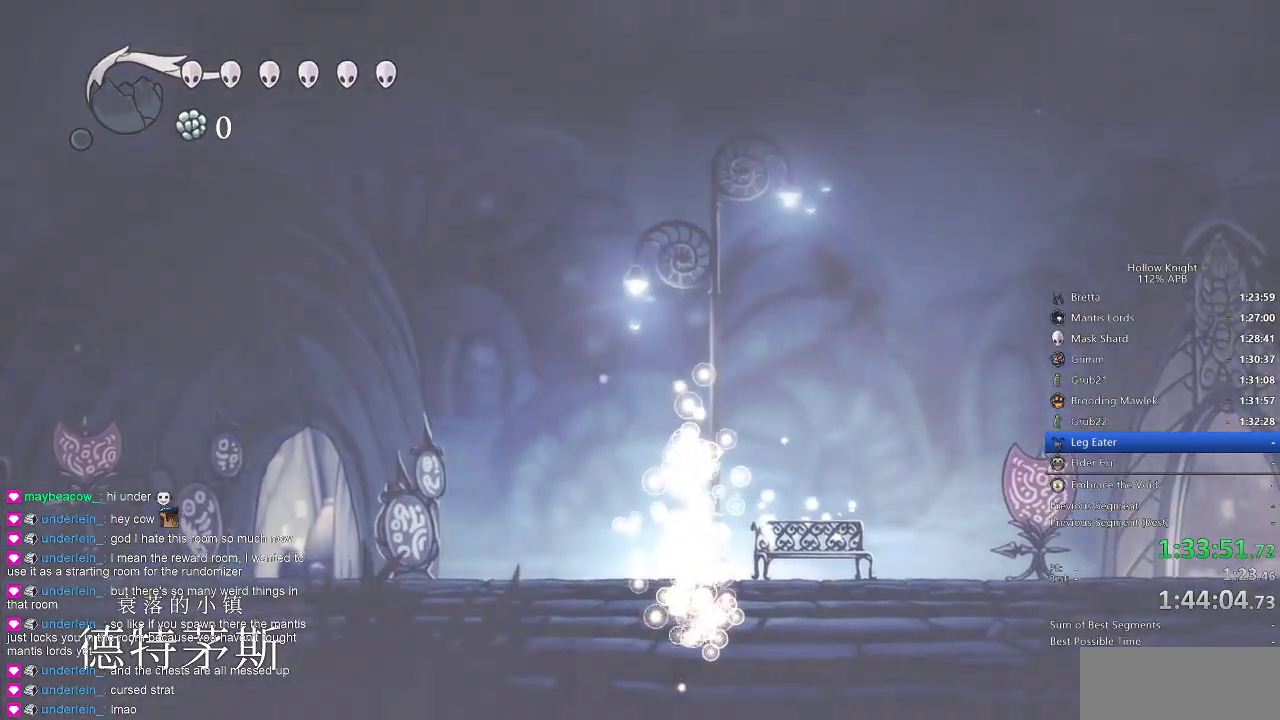
{"keys": [], "events": [[150, "dnail", "up"], [433, "up", "up"]]}
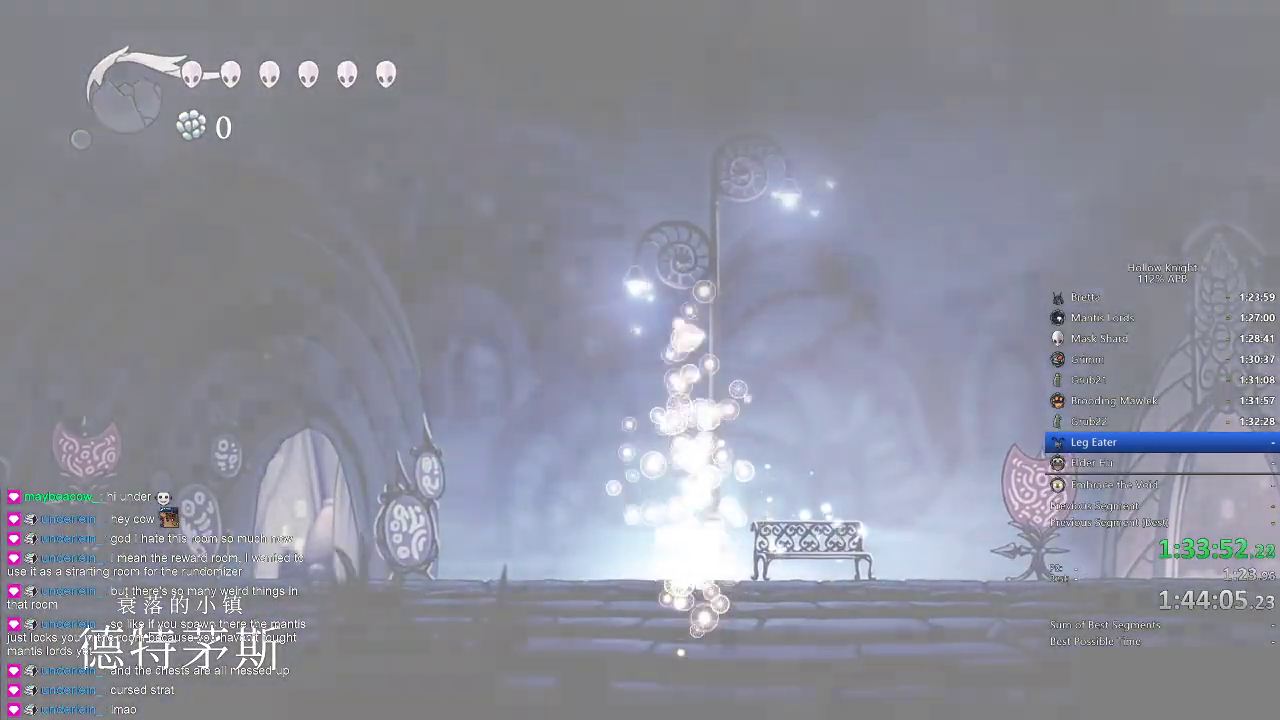
{"keys": [], "events": []}
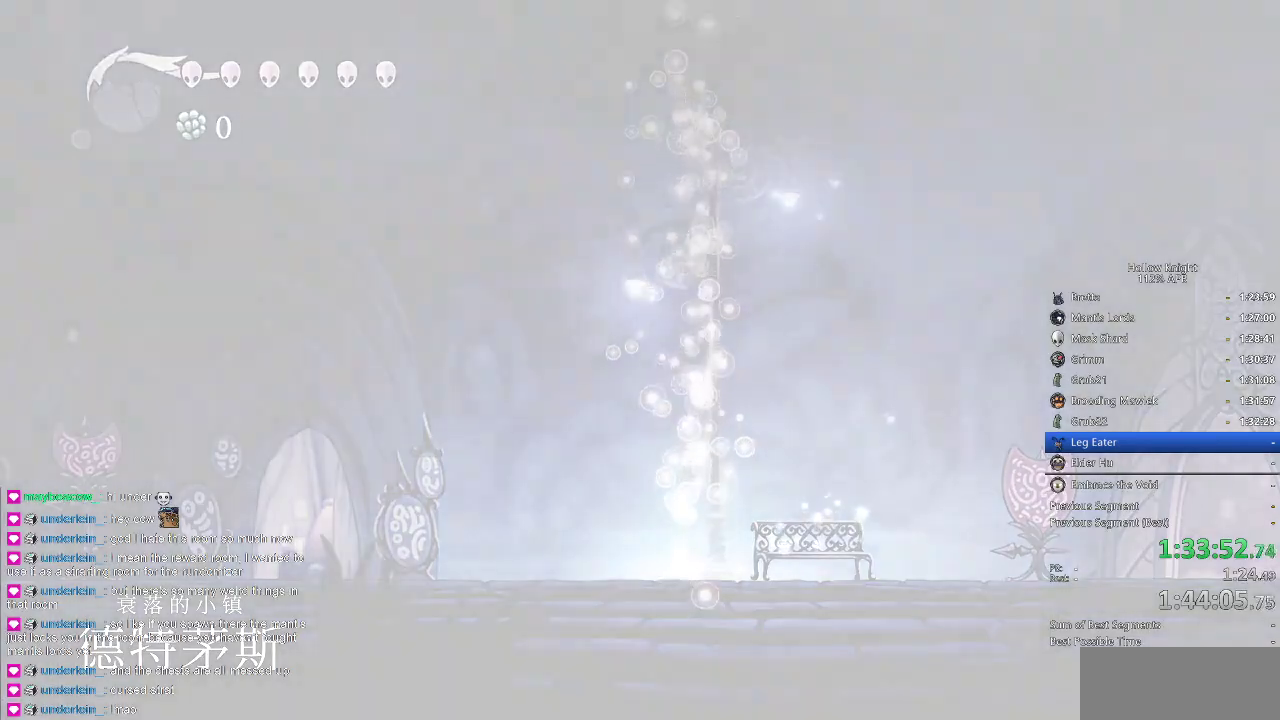
{"keys": [], "events": []}
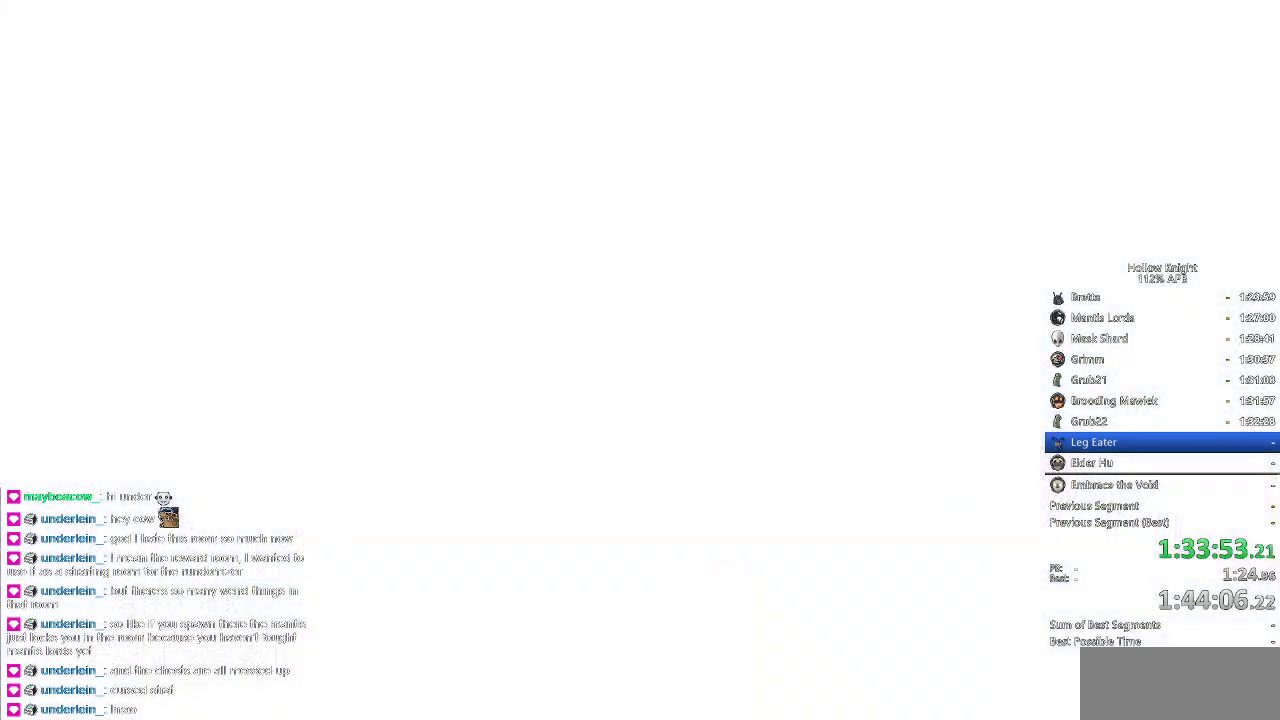
{"keys": [], "events": []}